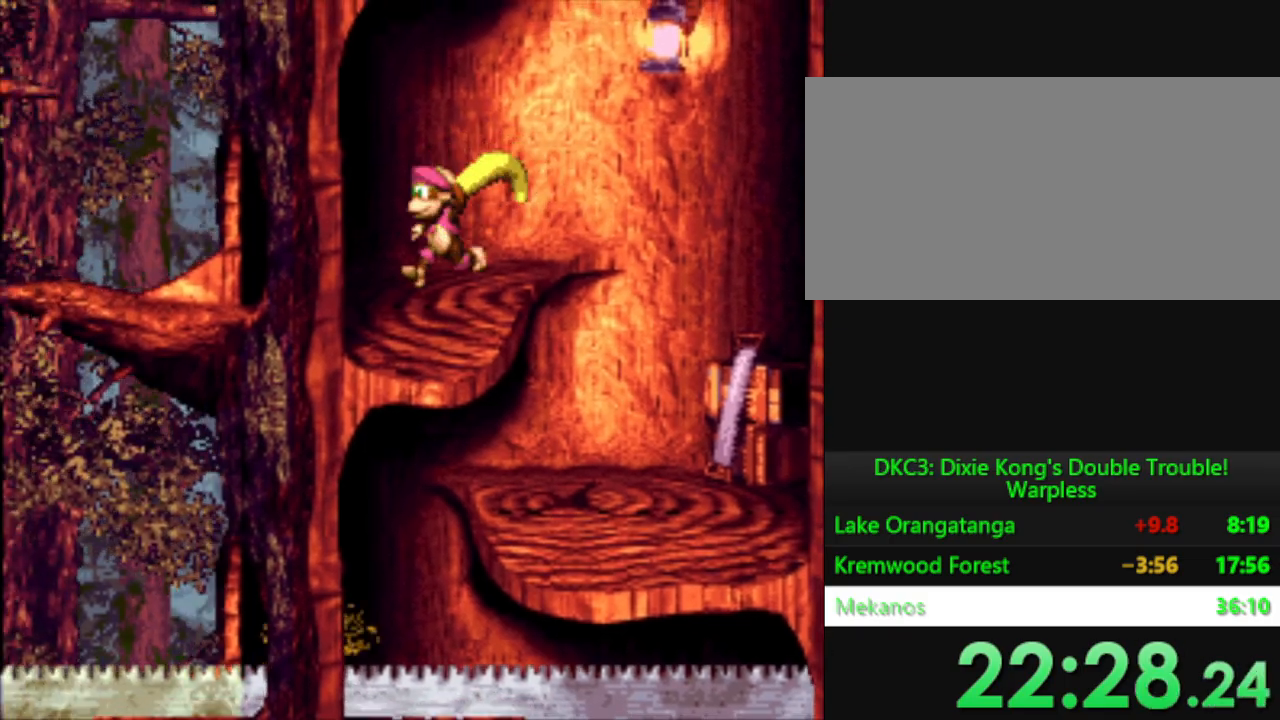
Gameplay with a controller (Nintendo layout); each line is a JSON object with the inputs held at the frame after it. "events" lists button and stick changes between this image and that frame as [ms after this image, input, new state], when the widget could be followed in between. Not read: L3 R3.
{"buttons": ["B", "Y", "DPAD_LEFT"], "events": [[467, "B", "down"]]}
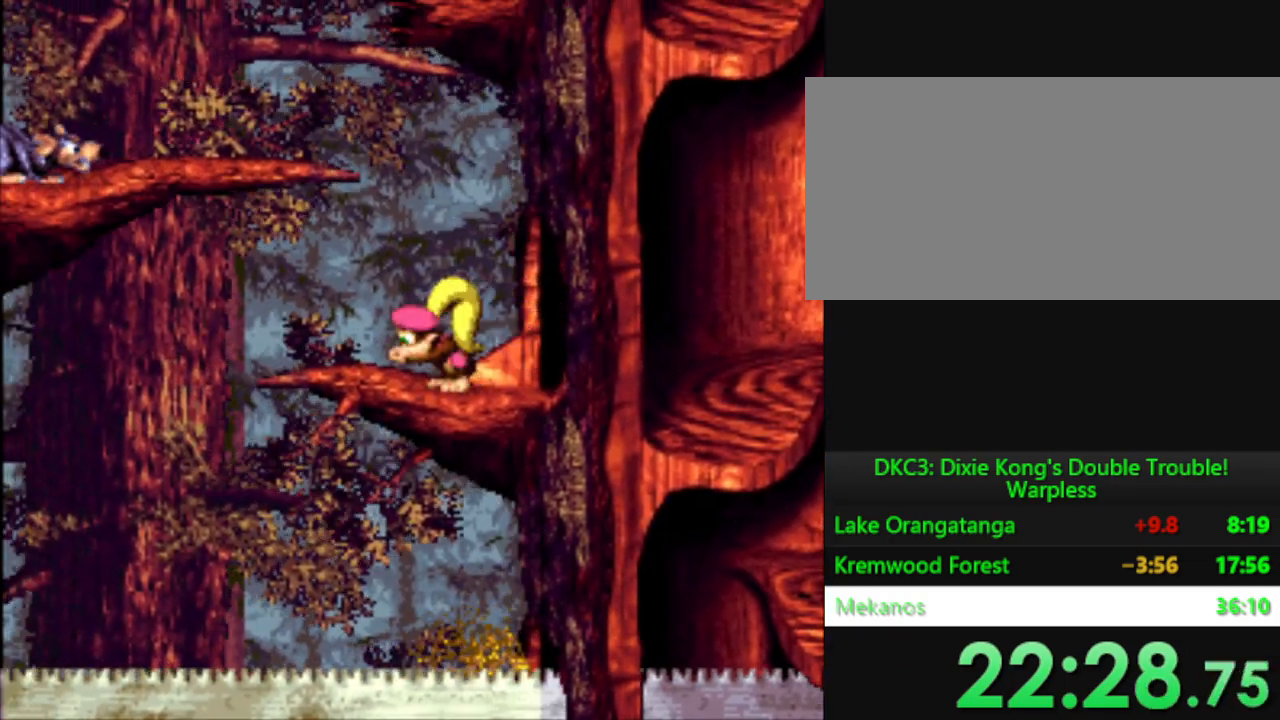
{"buttons": [], "events": [[167, "B", "up"], [234, "DPAD_LEFT", "up"], [417, "Y", "up"]]}
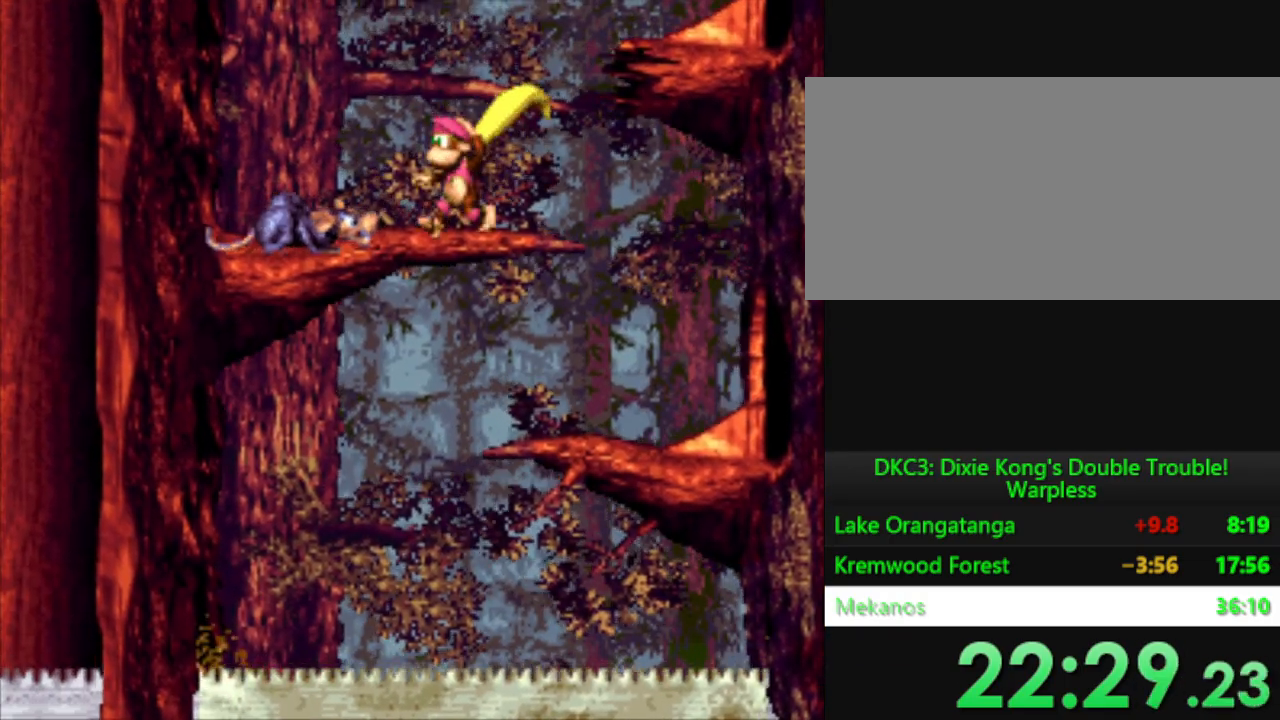
{"buttons": ["Y", "DPAD_RIGHT"], "events": [[50, "Y", "down"], [300, "DPAD_LEFT", "down"], [367, "DPAD_LEFT", "up"], [501, "DPAD_RIGHT", "down"]]}
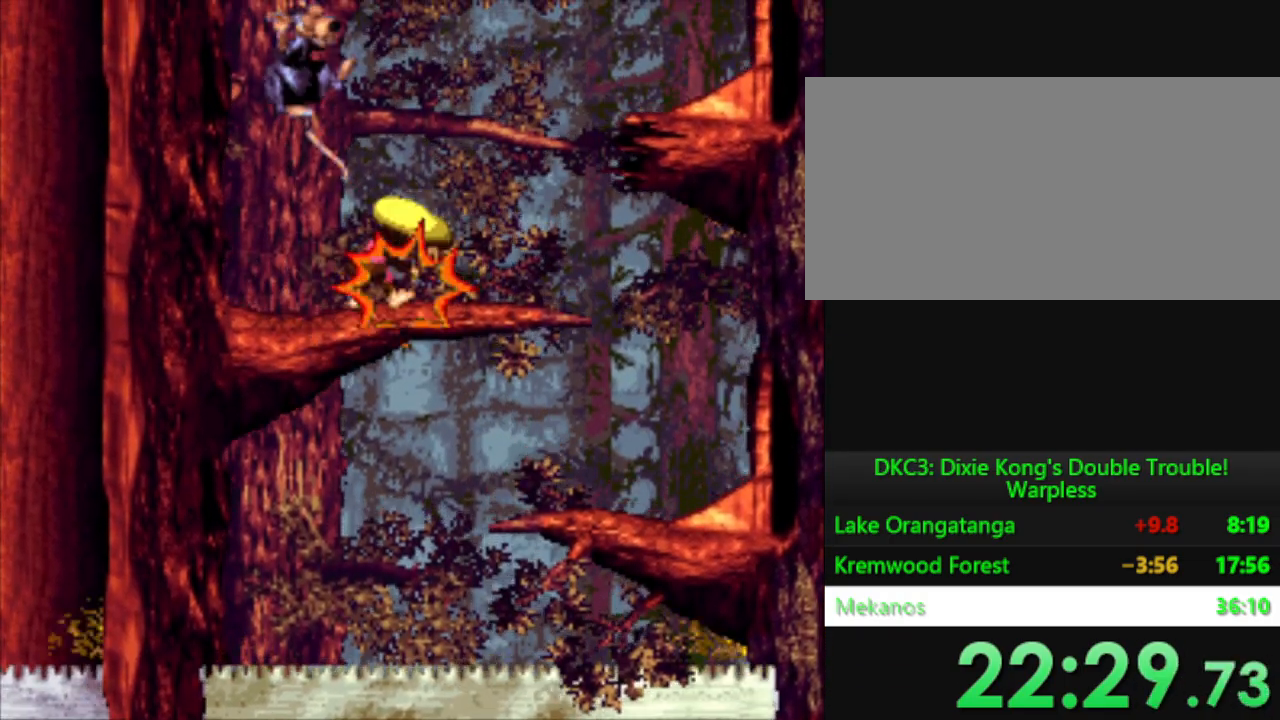
{"buttons": ["Y", "DPAD_RIGHT"], "events": [[166, "DPAD_RIGHT", "up"], [450, "DPAD_RIGHT", "down"]]}
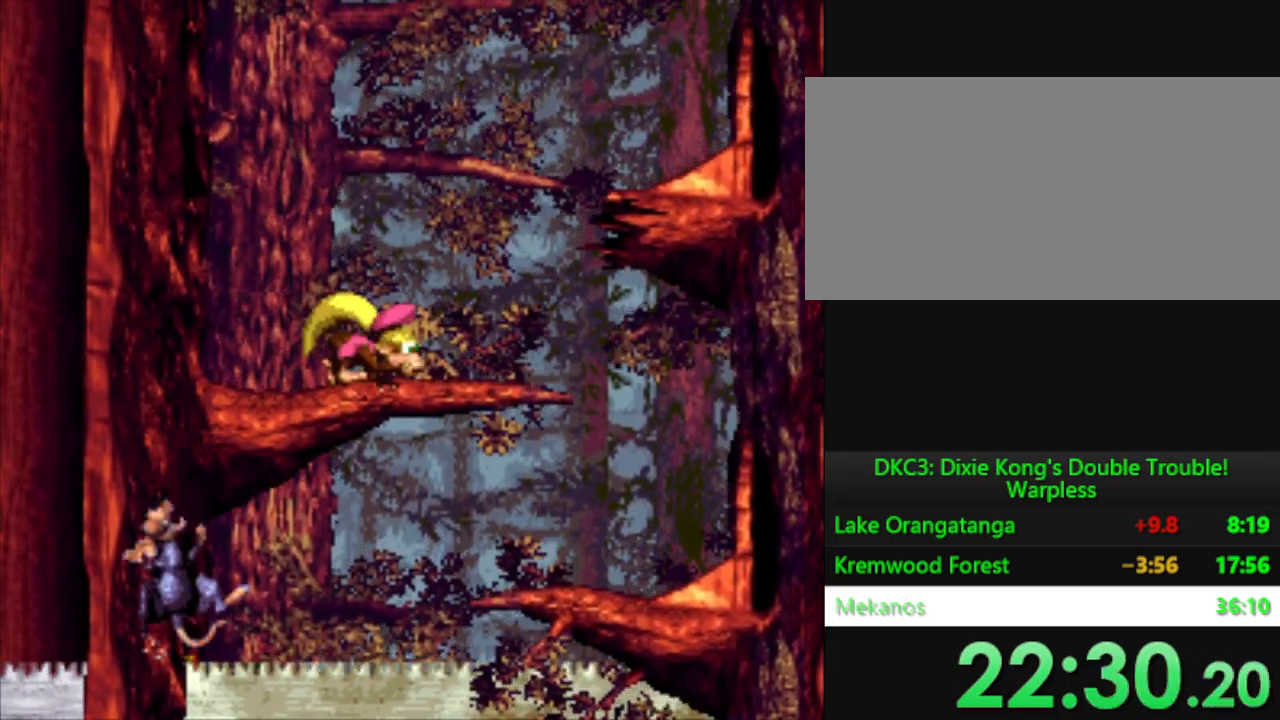
{"buttons": ["Y", "DPAD_RIGHT"], "events": [[200, "B", "down"], [401, "B", "up"]]}
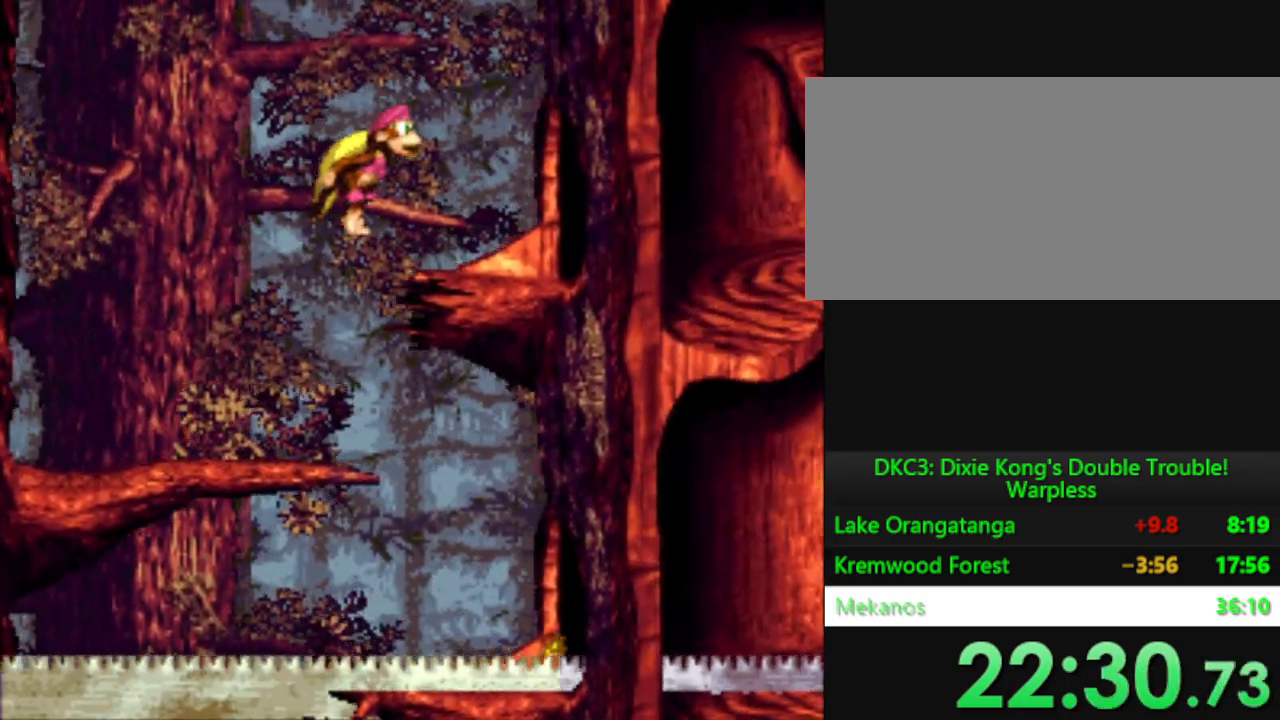
{"buttons": ["Y", "DPAD_RIGHT"], "events": [[100, "DPAD_RIGHT", "up"], [250, "DPAD_RIGHT", "down"]]}
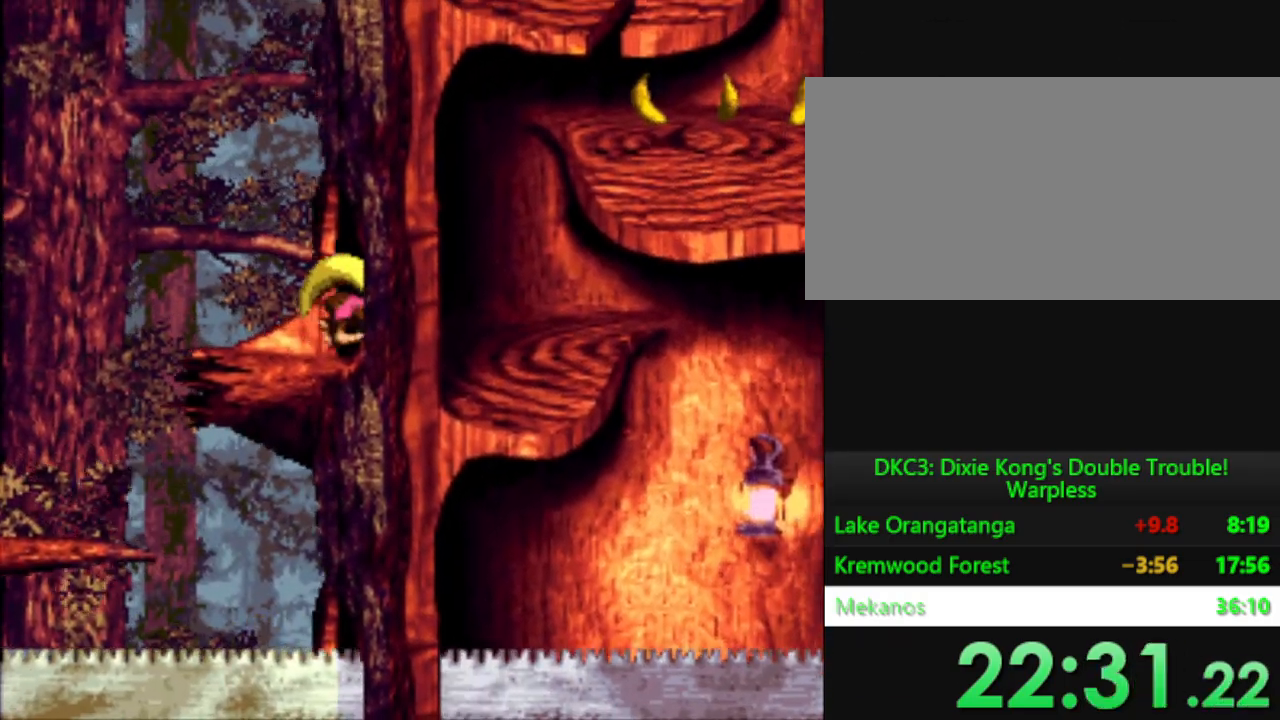
{"buttons": ["Y", "DPAD_RIGHT"], "events": [[117, "B", "down"], [300, "B", "up"]]}
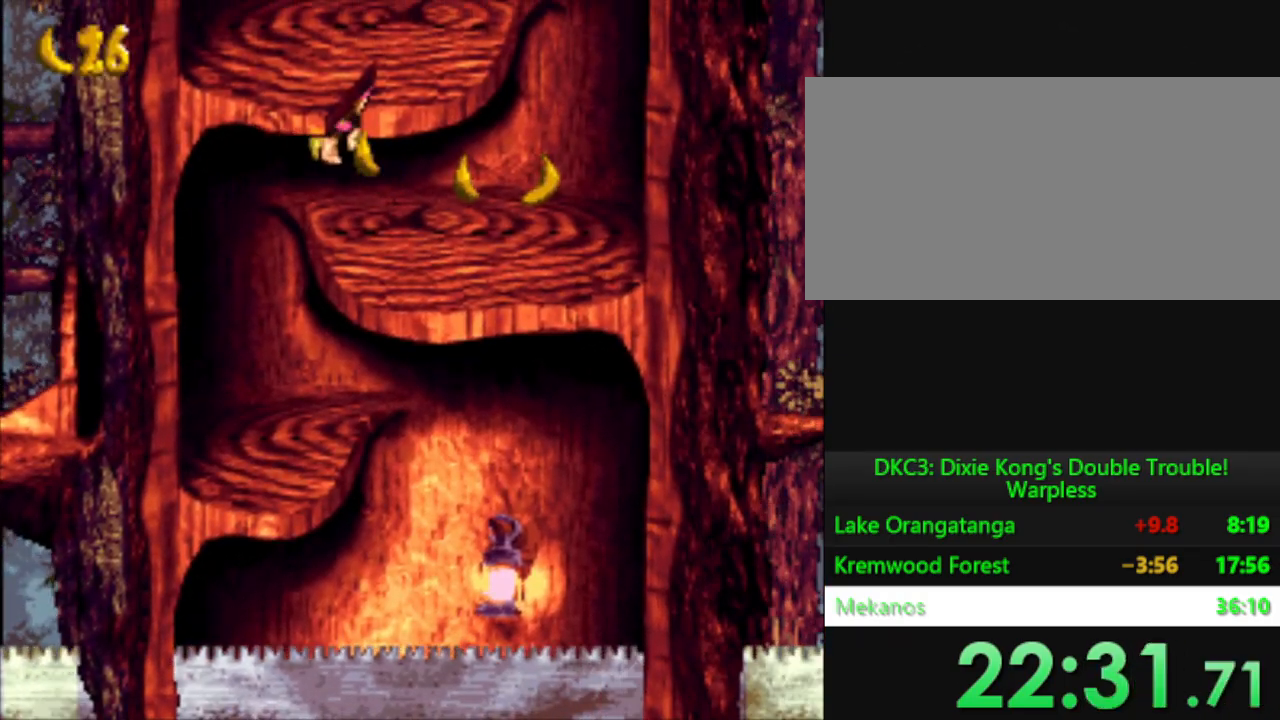
{"buttons": ["B", "Y", "DPAD_LEFT"], "events": [[217, "DPAD_RIGHT", "up"], [433, "DPAD_LEFT", "down"], [500, "B", "down"]]}
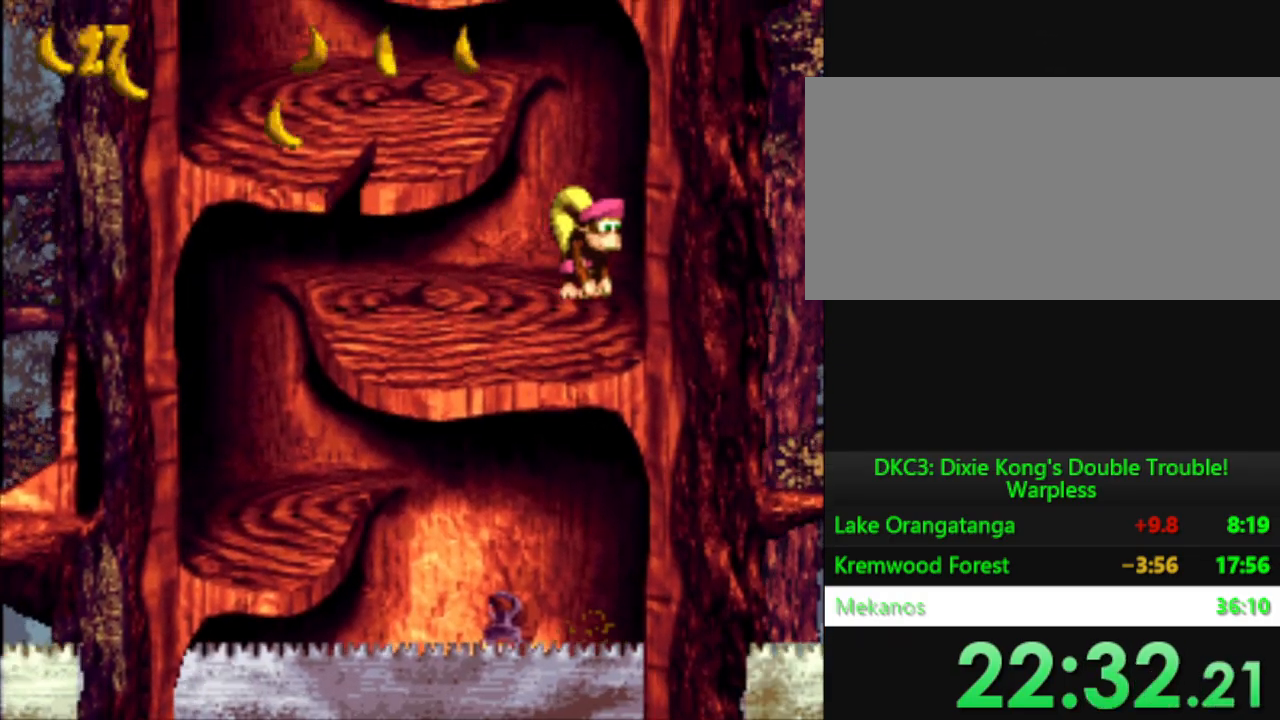
{"buttons": ["Y", "DPAD_LEFT"], "events": [[250, "B", "up"]]}
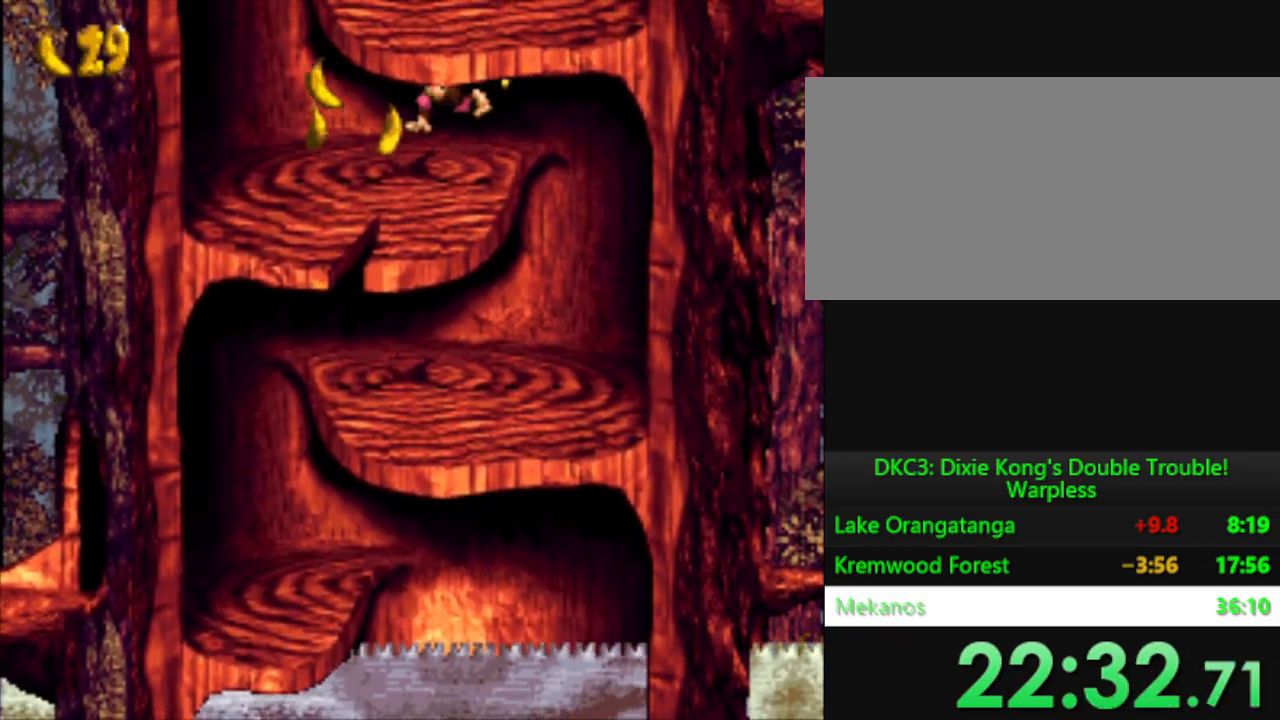
{"buttons": ["B", "Y", "DPAD_RIGHT"], "events": [[166, "DPAD_LEFT", "up"], [333, "DPAD_RIGHT", "down"], [367, "B", "down"]]}
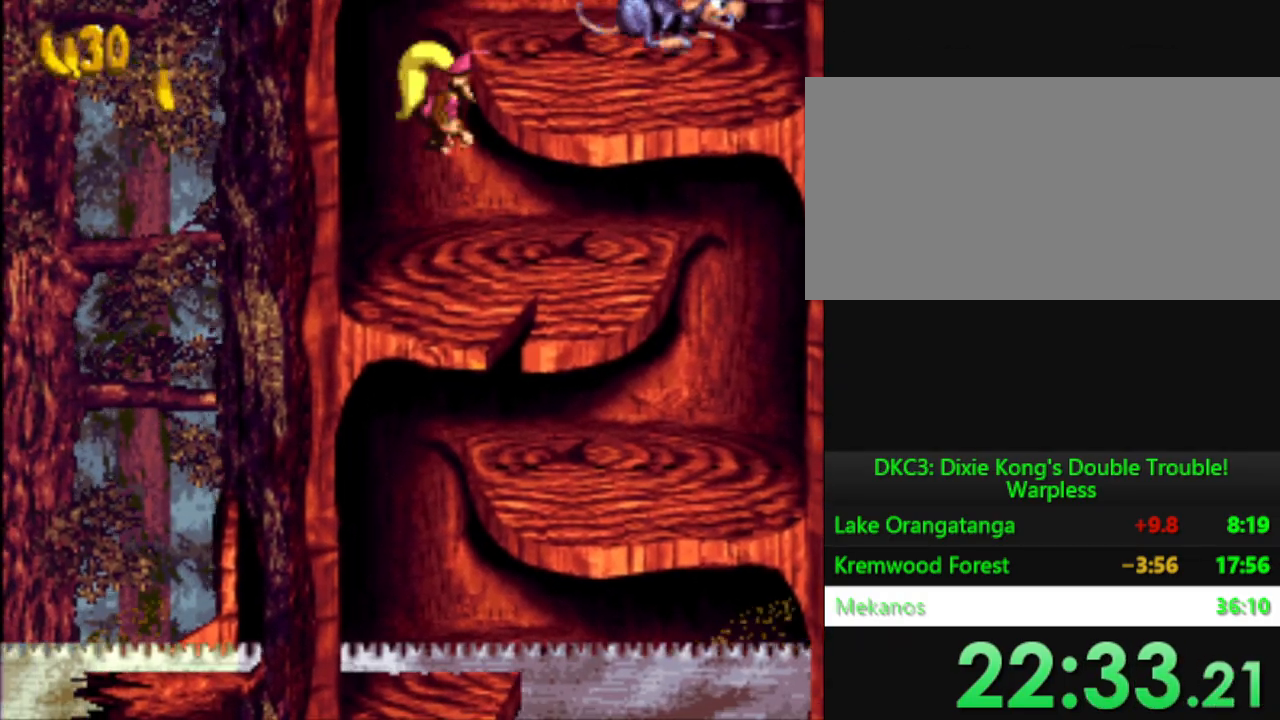
{"buttons": ["DPAD_RIGHT"], "events": [[150, "B", "up"], [200, "Y", "up"], [217, "DPAD_RIGHT", "up"], [334, "DPAD_RIGHT", "down"]]}
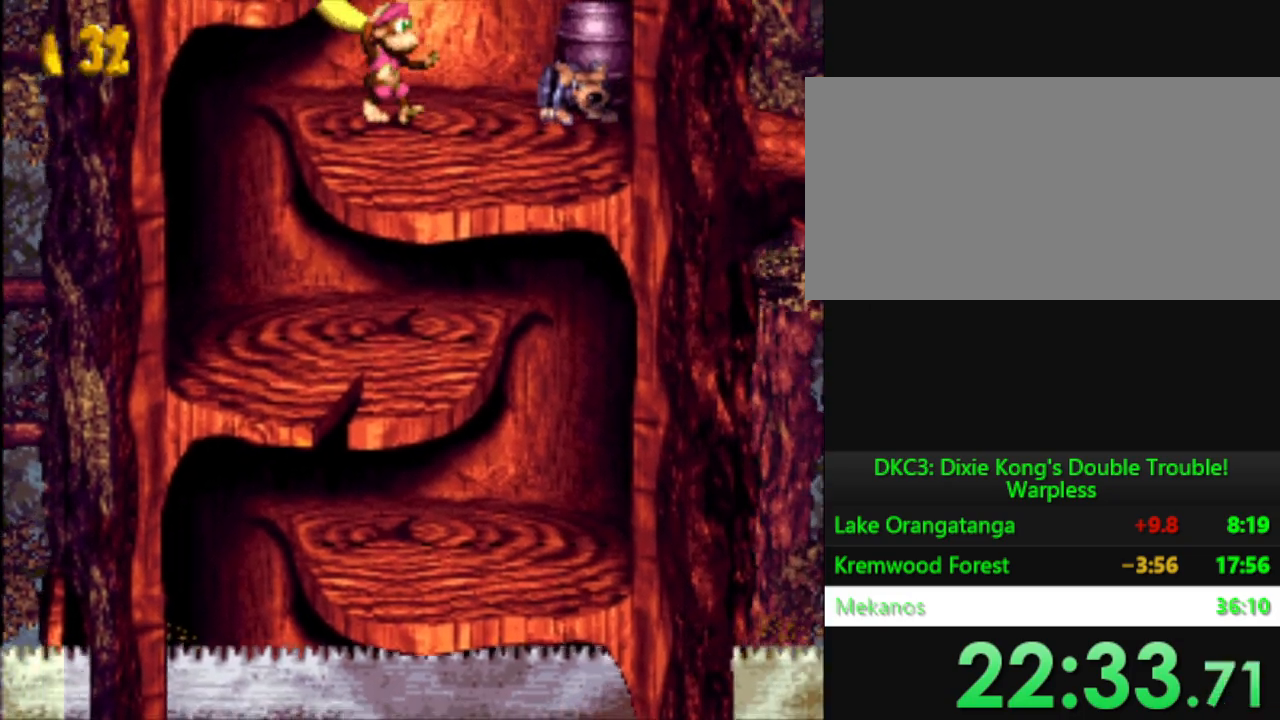
{"buttons": ["Y", "DPAD_LEFT"], "events": [[66, "Y", "down"], [183, "DPAD_RIGHT", "up"], [417, "DPAD_LEFT", "down"]]}
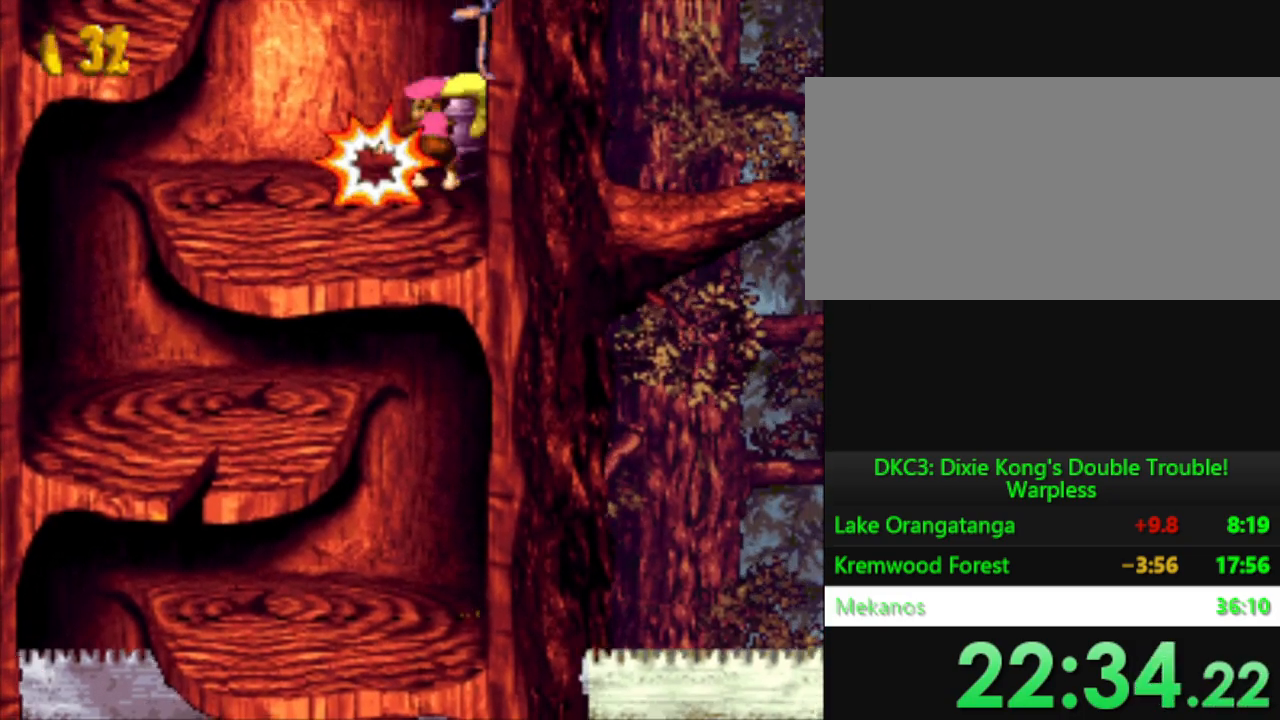
{"buttons": ["B", "Y", "DPAD_LEFT"], "events": [[484, "B", "down"]]}
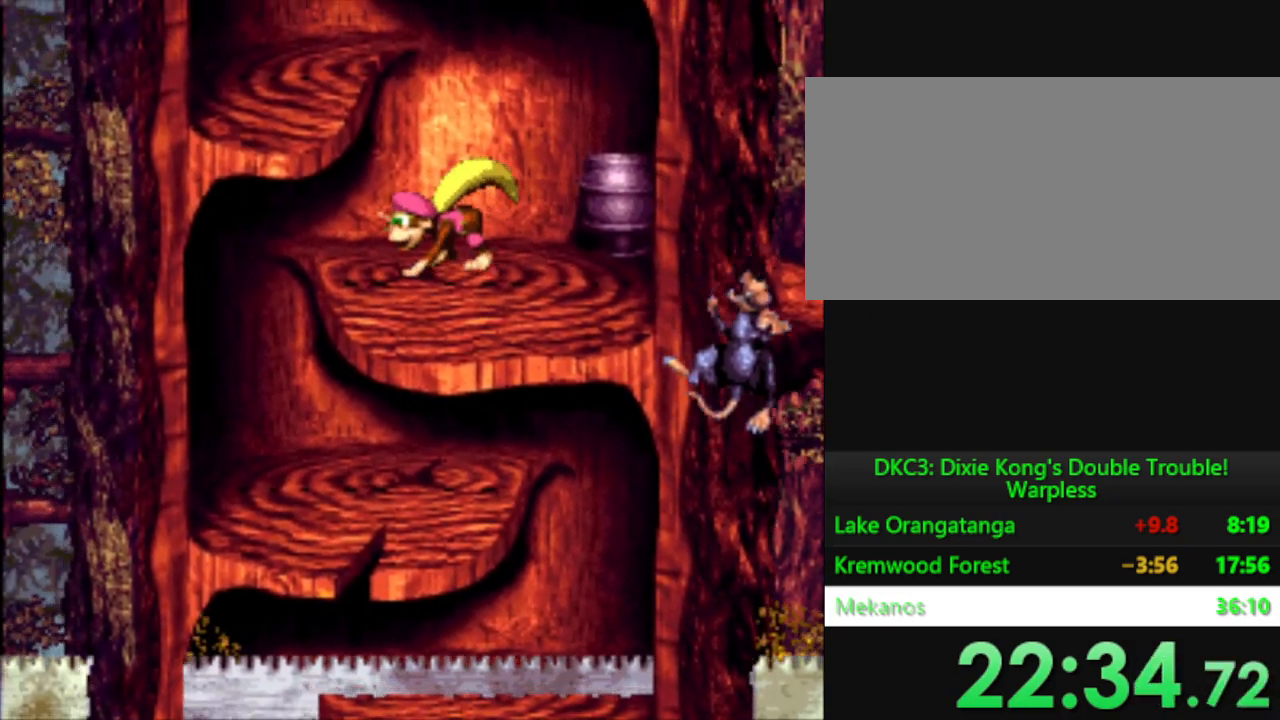
{"buttons": ["Y"], "events": [[133, "DPAD_LEFT", "up"], [217, "B", "up"], [267, "DPAD_RIGHT", "down"], [383, "DPAD_RIGHT", "up"]]}
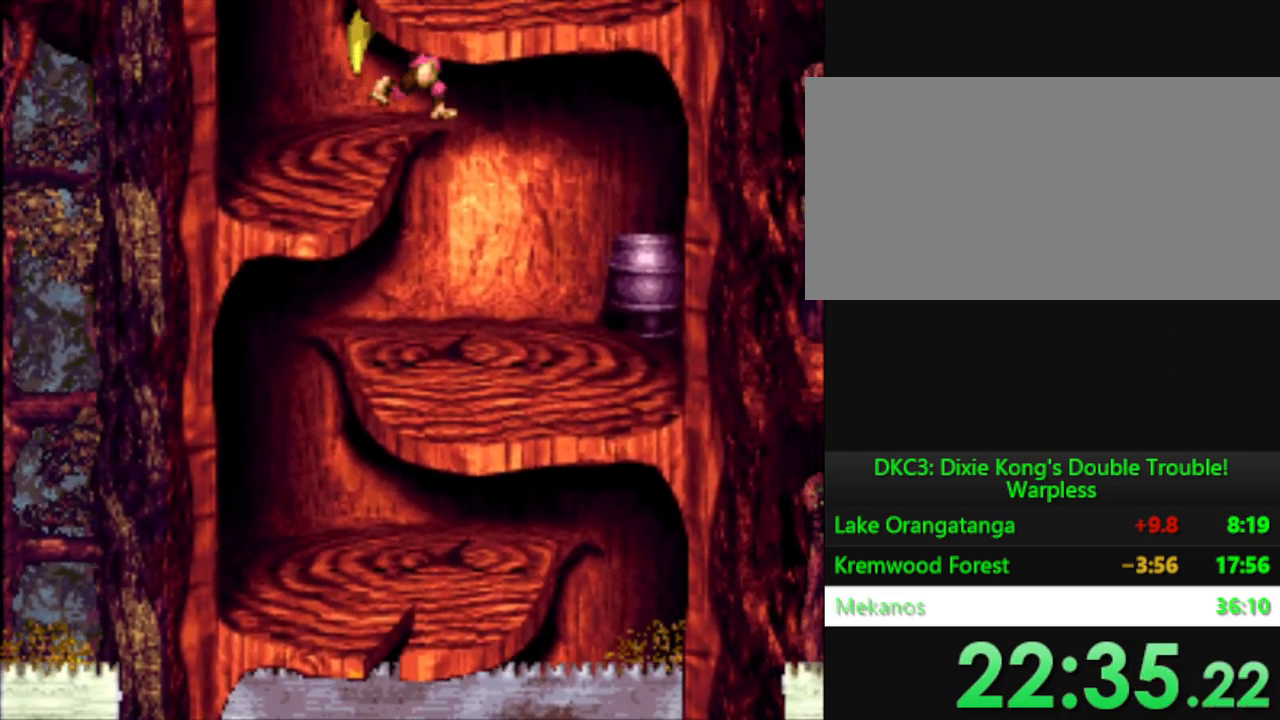
{"buttons": ["B", "Y", "DPAD_LEFT"], "events": [[17, "DPAD_RIGHT", "down"], [184, "DPAD_RIGHT", "up"], [334, "DPAD_LEFT", "down"], [434, "B", "down"]]}
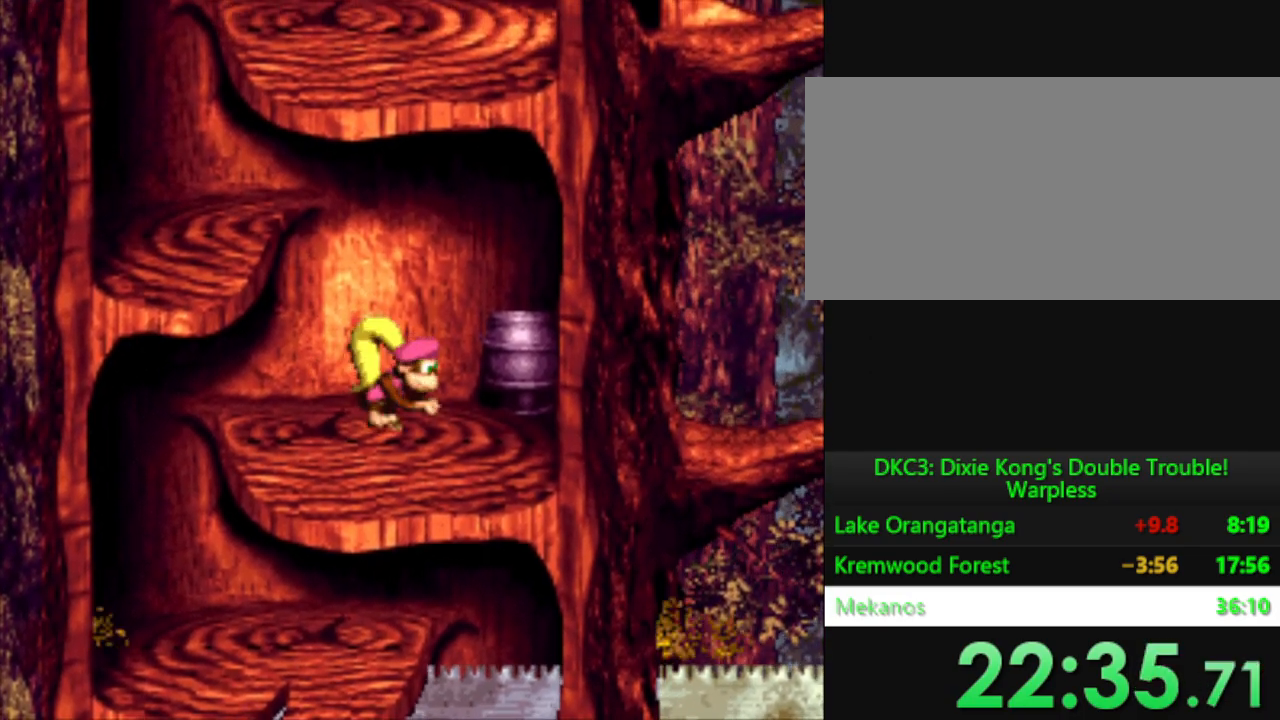
{"buttons": ["Y"], "events": [[217, "B", "up"], [367, "DPAD_LEFT", "up"]]}
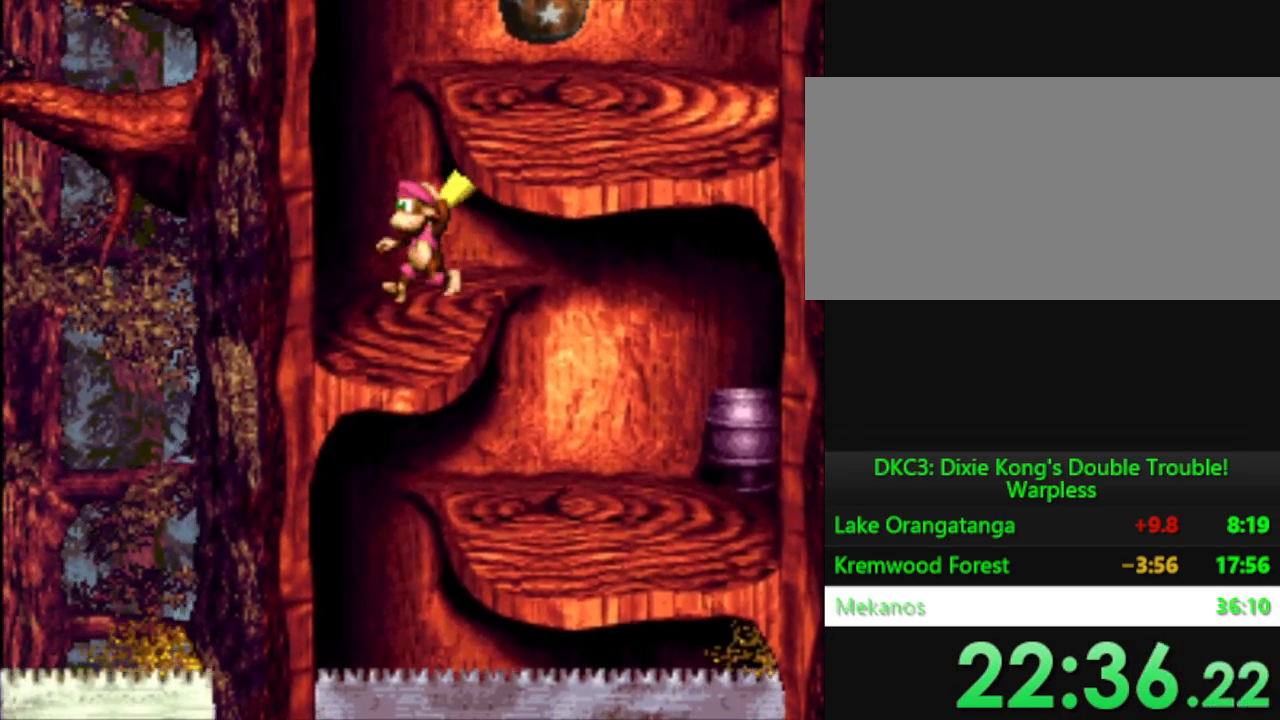
{"buttons": ["Y", "DPAD_RIGHT"], "events": [[34, "DPAD_RIGHT", "down"], [117, "B", "down"], [300, "B", "up"]]}
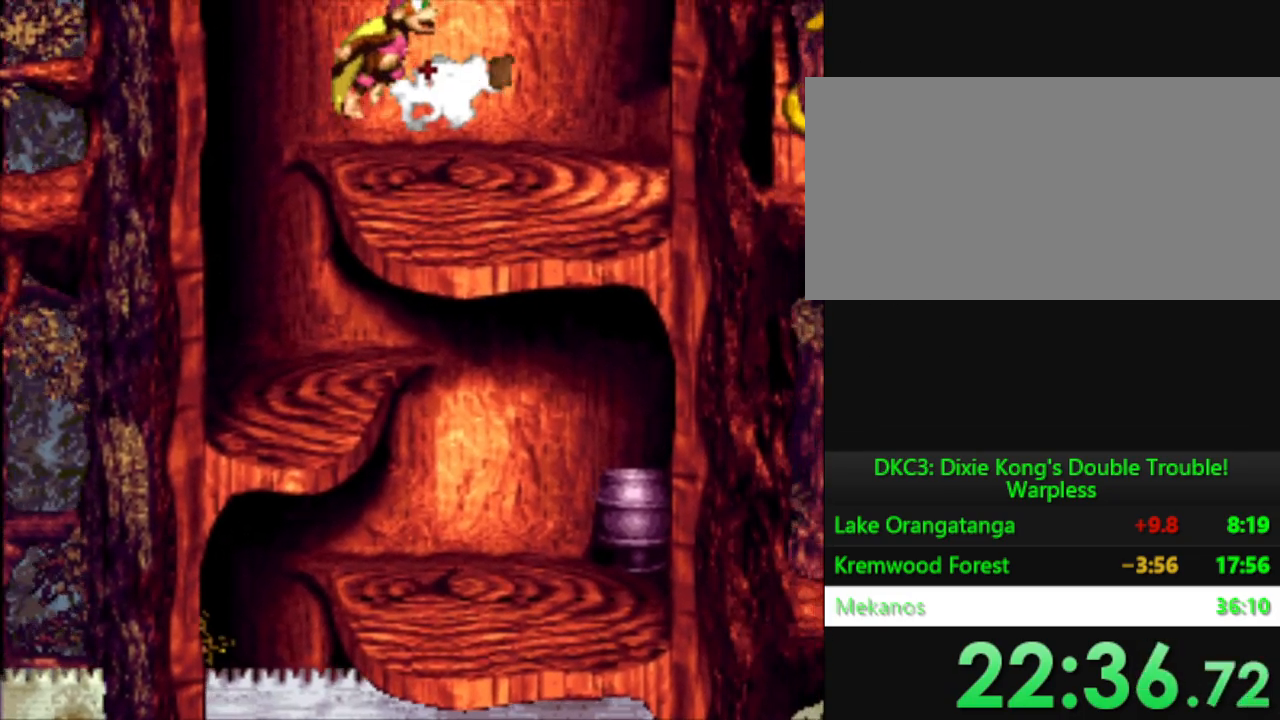
{"buttons": ["Y", "DPAD_RIGHT"], "events": [[50, "DPAD_RIGHT", "up"], [217, "DPAD_RIGHT", "down"]]}
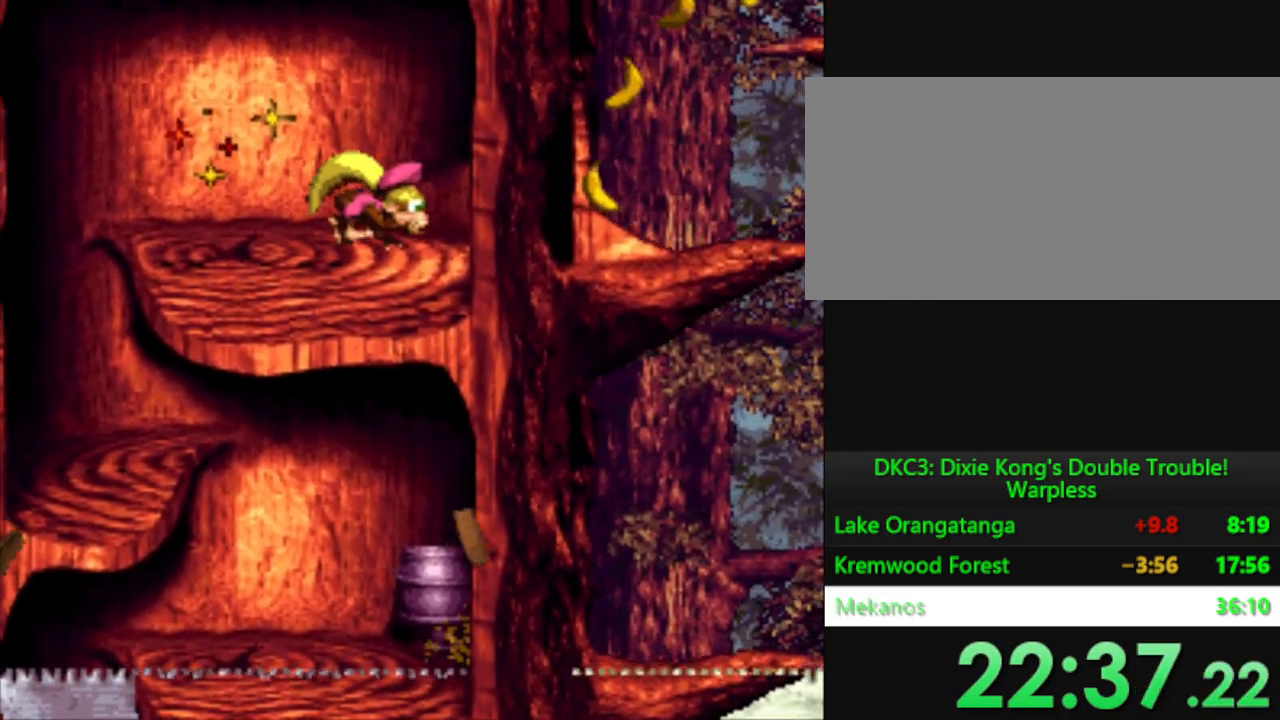
{"buttons": ["Y", "DPAD_RIGHT"], "events": [[284, "DPAD_RIGHT", "up"], [417, "DPAD_RIGHT", "down"]]}
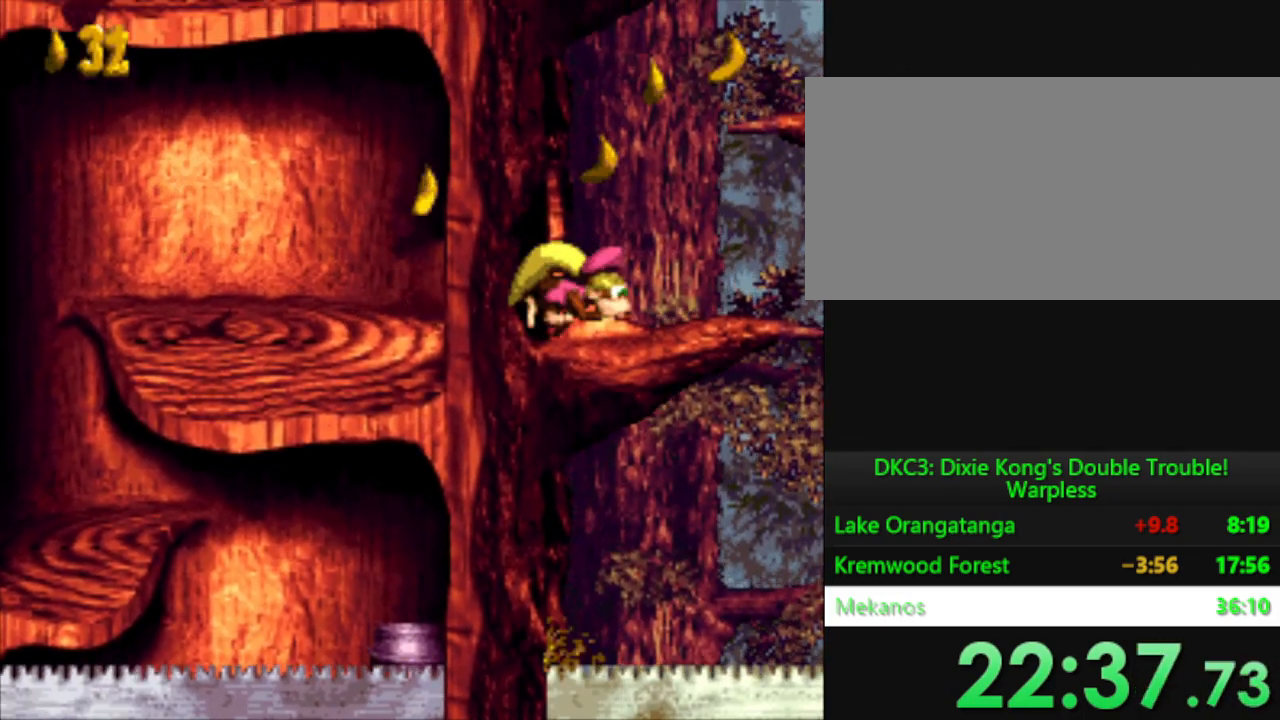
{"buttons": ["Y"], "events": [[16, "B", "down"], [116, "DPAD_DOWN", "down"], [417, "B", "up"], [450, "DPAD_DOWN", "up"], [500, "DPAD_RIGHT", "up"]]}
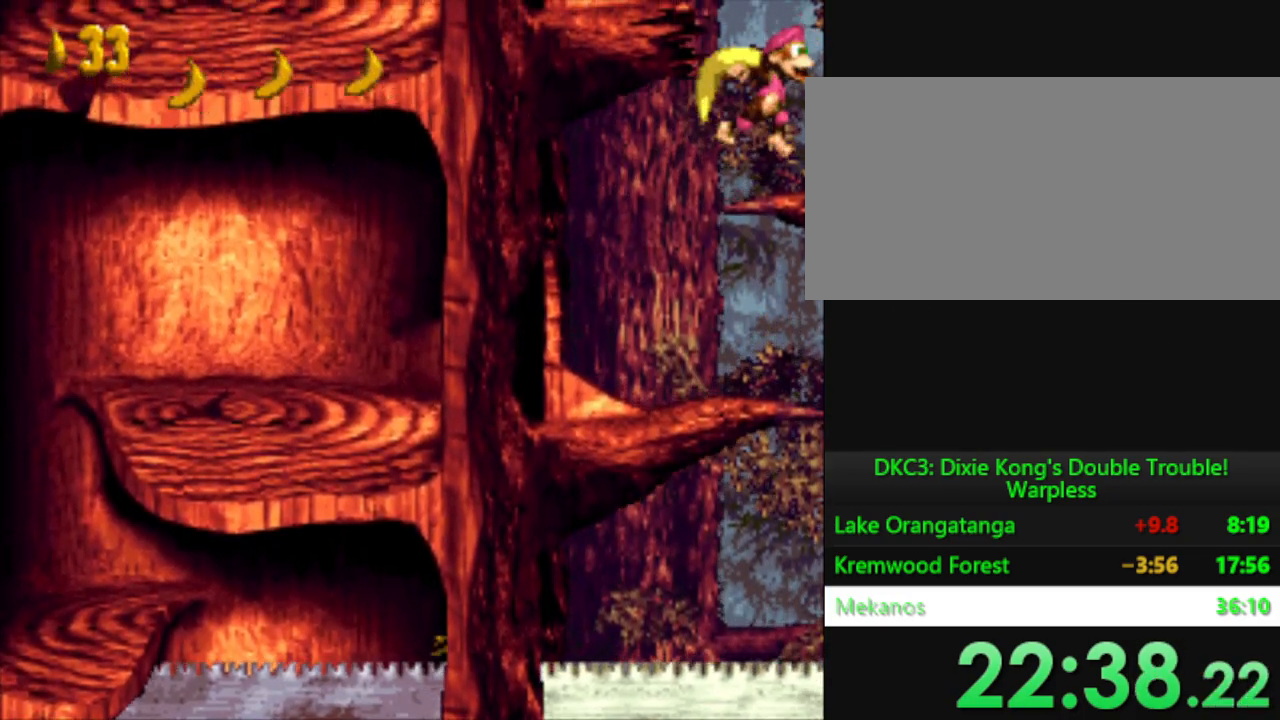
{"buttons": ["Y", "DPAD_LEFT"], "events": [[234, "DPAD_LEFT", "down"], [250, "B", "down"], [501, "B", "up"]]}
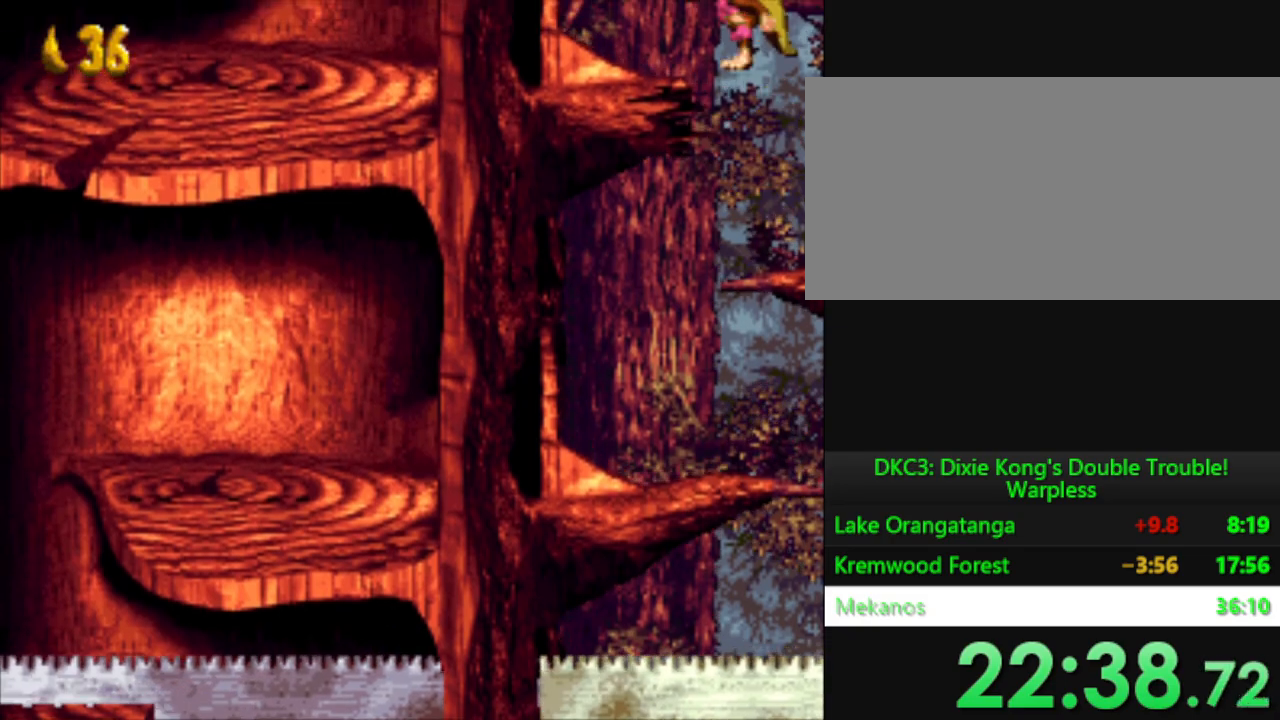
{"buttons": ["Y", "DPAD_LEFT"], "events": [[200, "DPAD_LEFT", "up"], [433, "DPAD_LEFT", "down"]]}
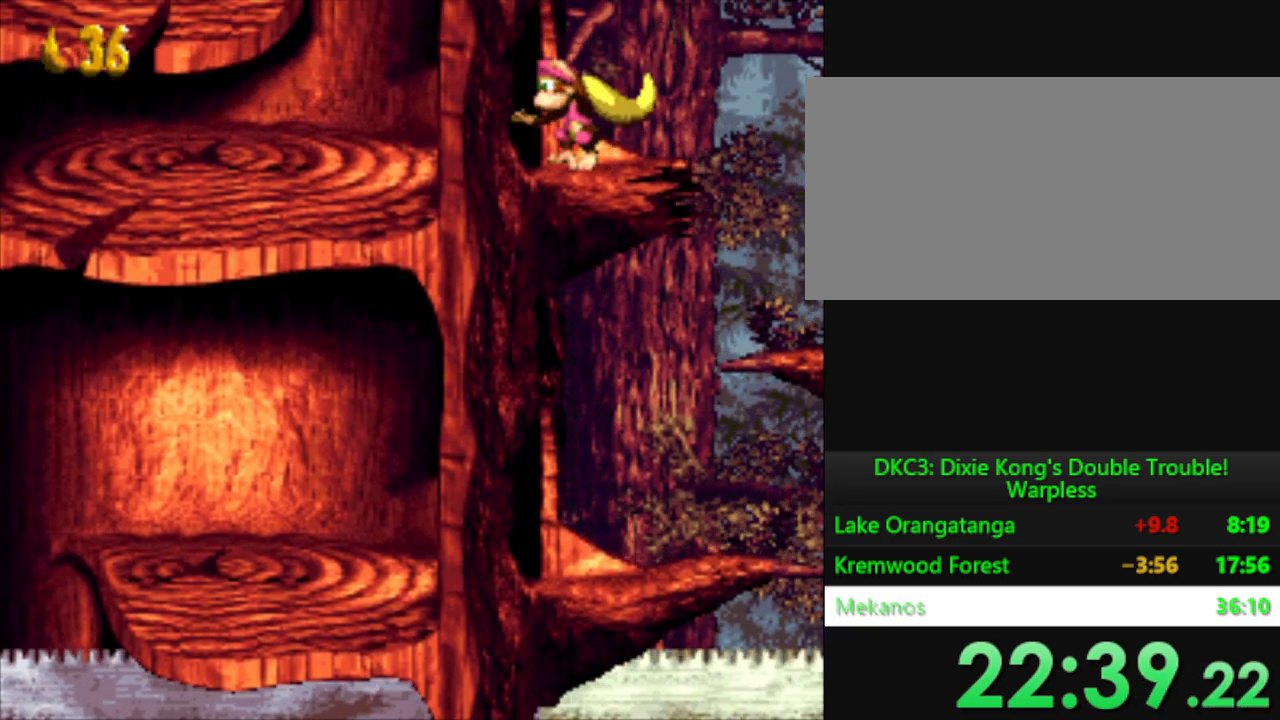
{"buttons": ["Y", "DPAD_LEFT"], "events": [[134, "DPAD_LEFT", "up"], [434, "DPAD_LEFT", "down"]]}
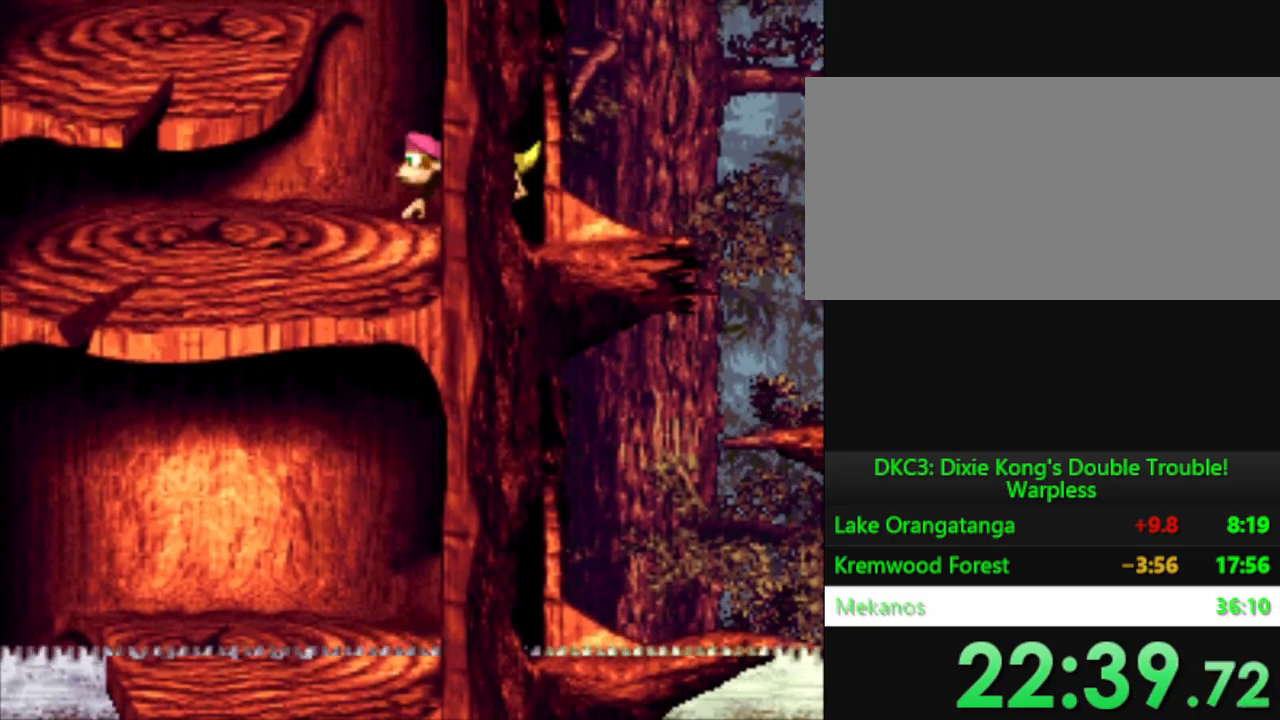
{"buttons": ["Y"], "events": [[183, "B", "down"], [367, "B", "up"], [367, "DPAD_LEFT", "up"]]}
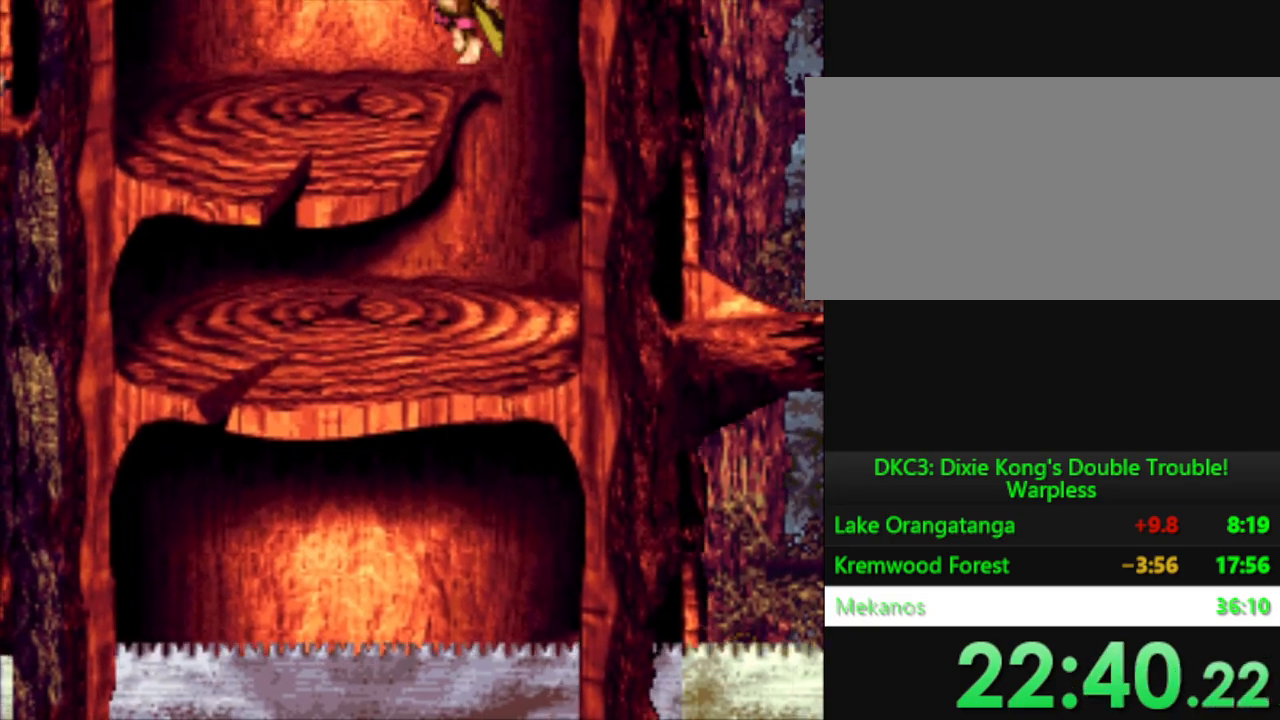
{"buttons": ["Y", "DPAD_LEFT"], "events": [[134, "DPAD_LEFT", "down"]]}
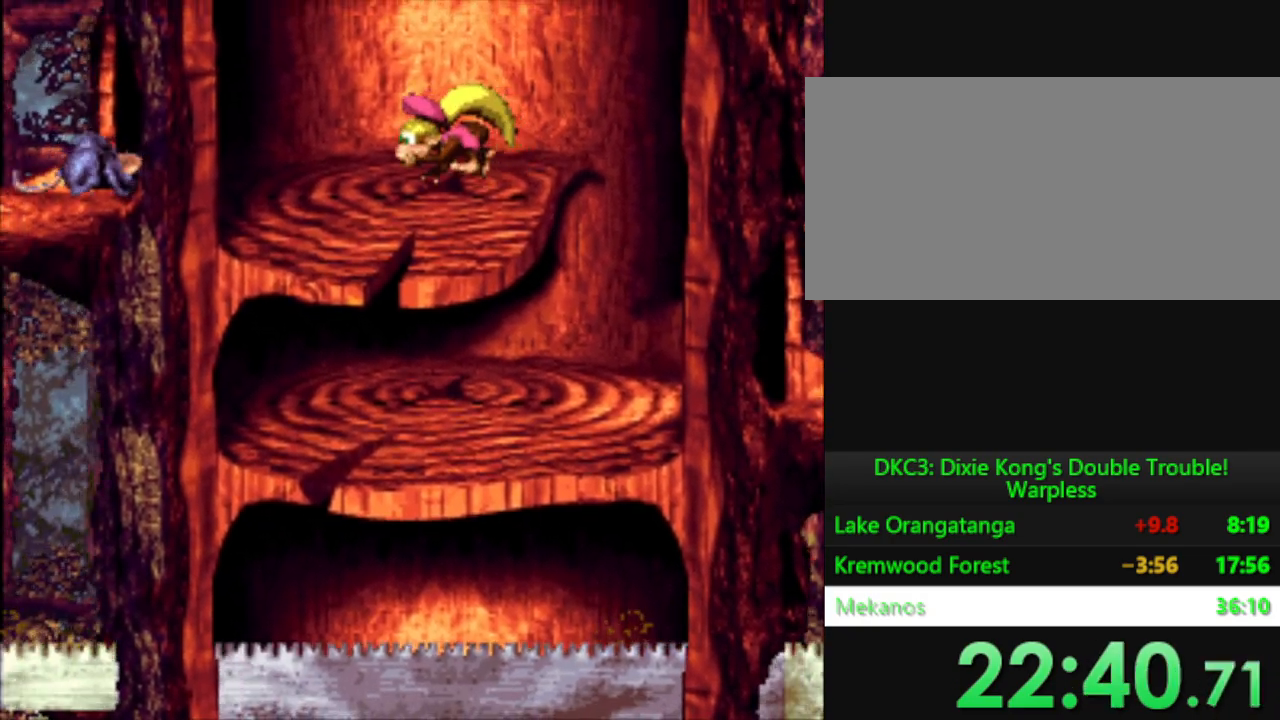
{"buttons": ["Y", "DPAD_RIGHT"], "events": [[16, "Y", "up"], [133, "Y", "down"], [200, "DPAD_LEFT", "up"], [450, "DPAD_RIGHT", "down"]]}
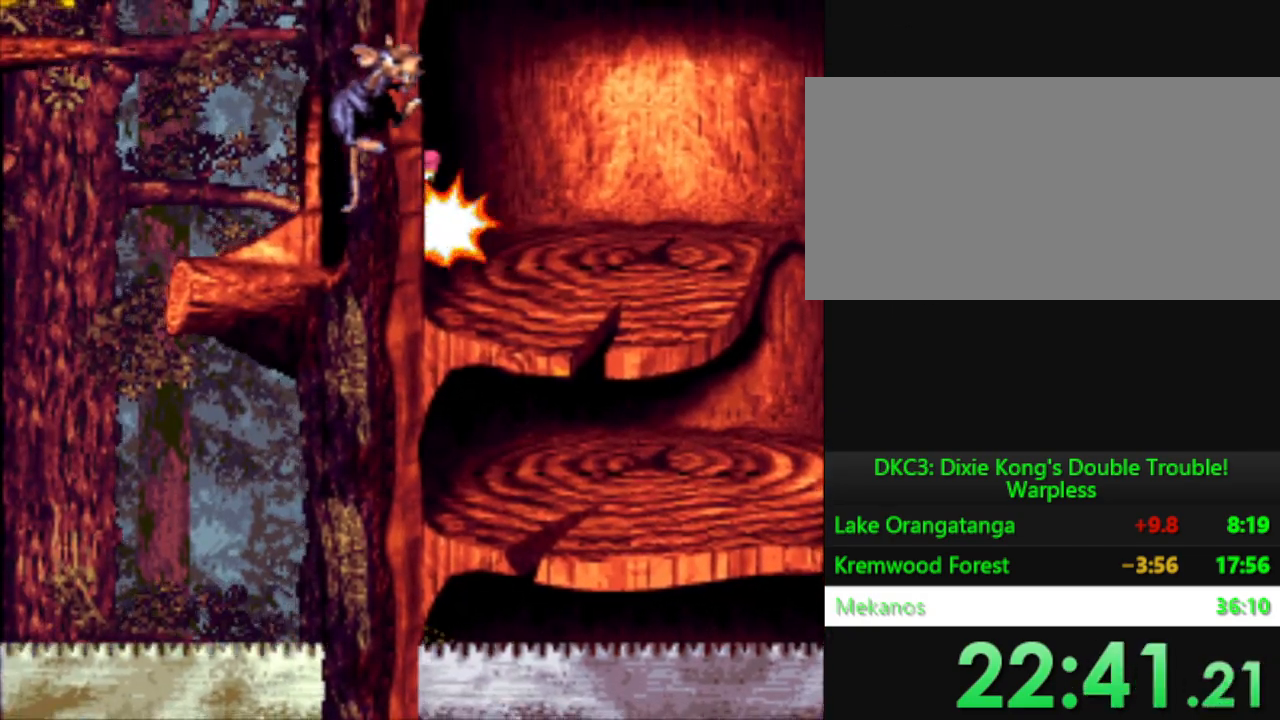
{"buttons": ["Y"], "events": [[117, "DPAD_RIGHT", "up"], [250, "DPAD_LEFT", "down"], [451, "DPAD_LEFT", "up"]]}
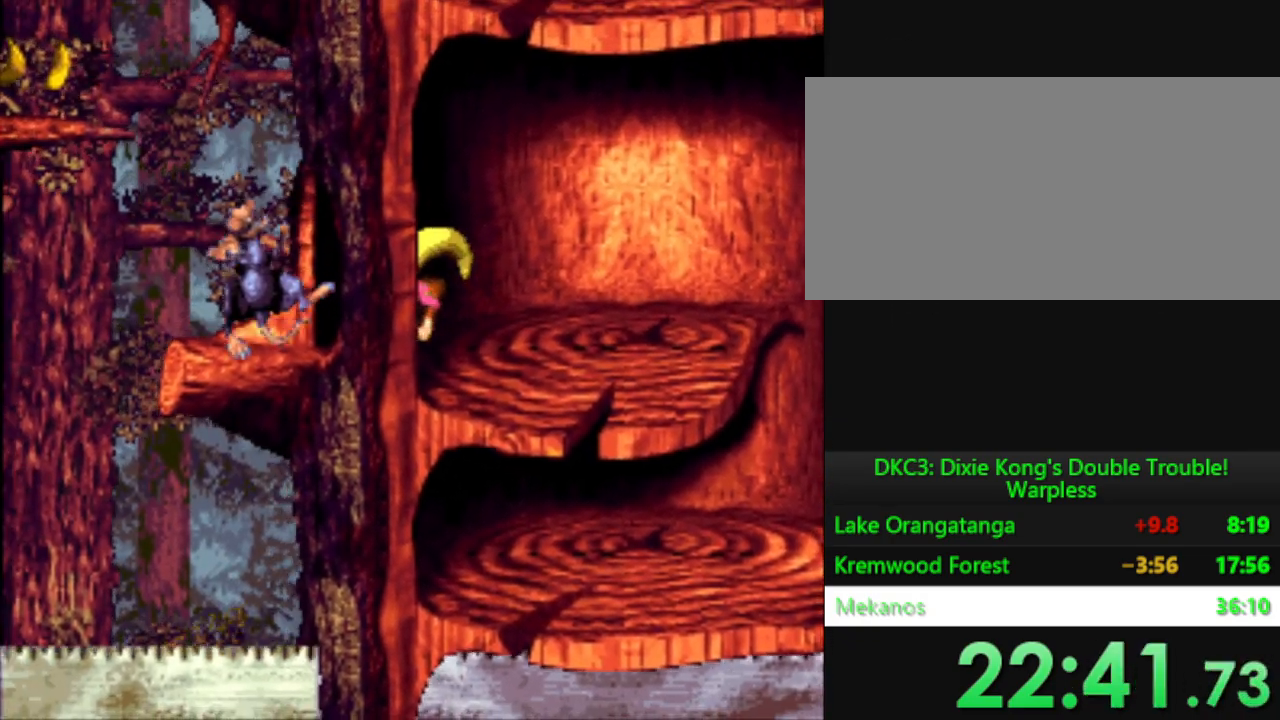
{"buttons": ["Y", "DPAD_LEFT"], "events": [[166, "DPAD_LEFT", "down"]]}
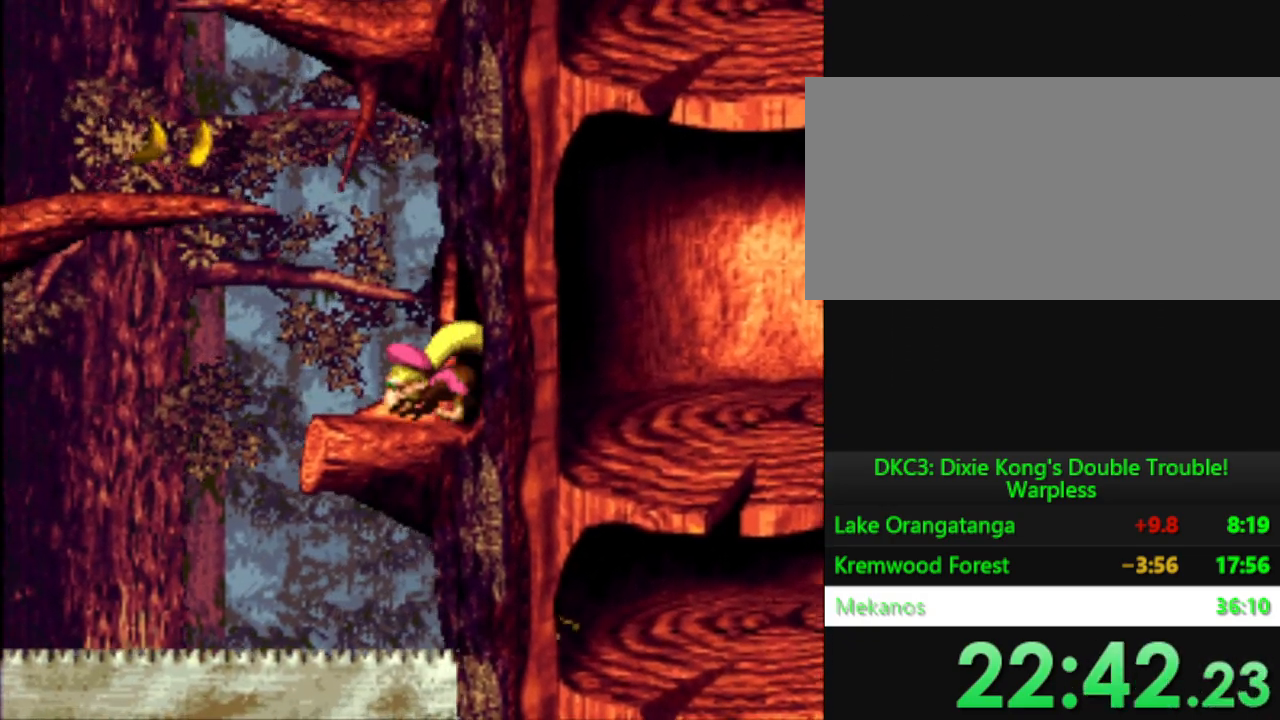
{"buttons": ["Y"], "events": [[100, "B", "down"], [317, "B", "up"], [417, "DPAD_LEFT", "up"]]}
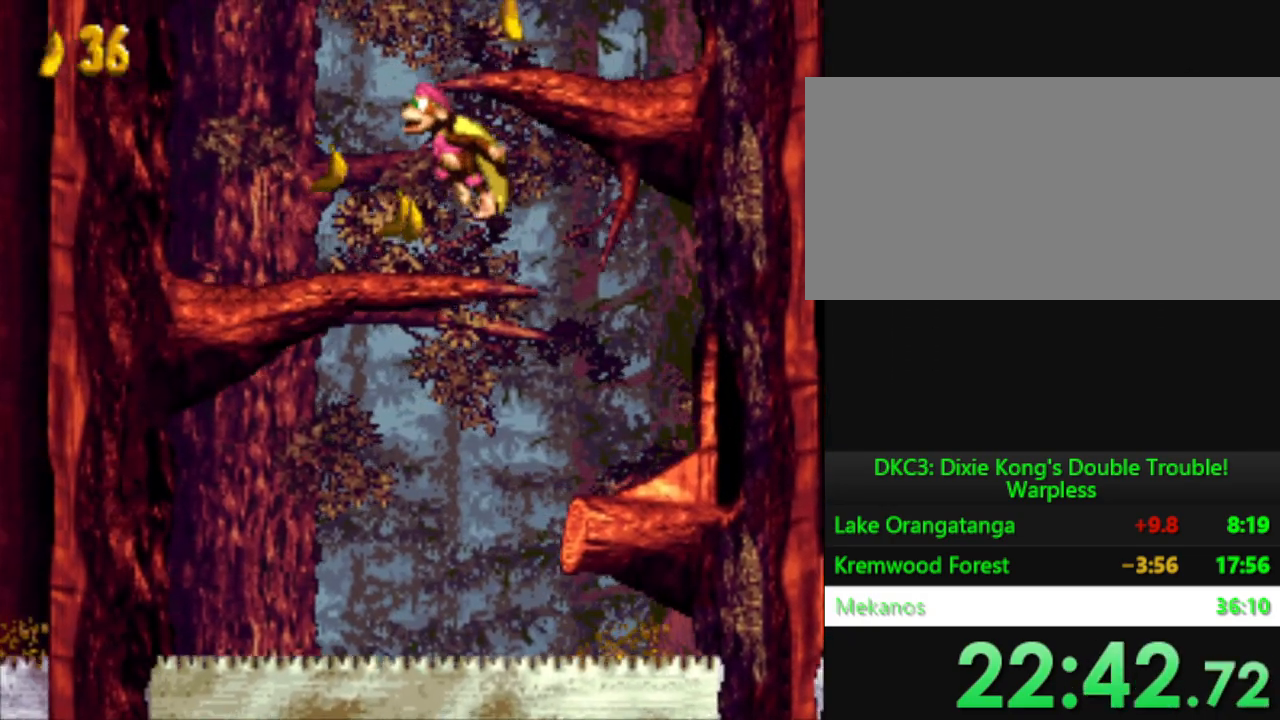
{"buttons": ["B", "Y", "DPAD_RIGHT"], "events": [[217, "DPAD_RIGHT", "down"], [283, "B", "down"]]}